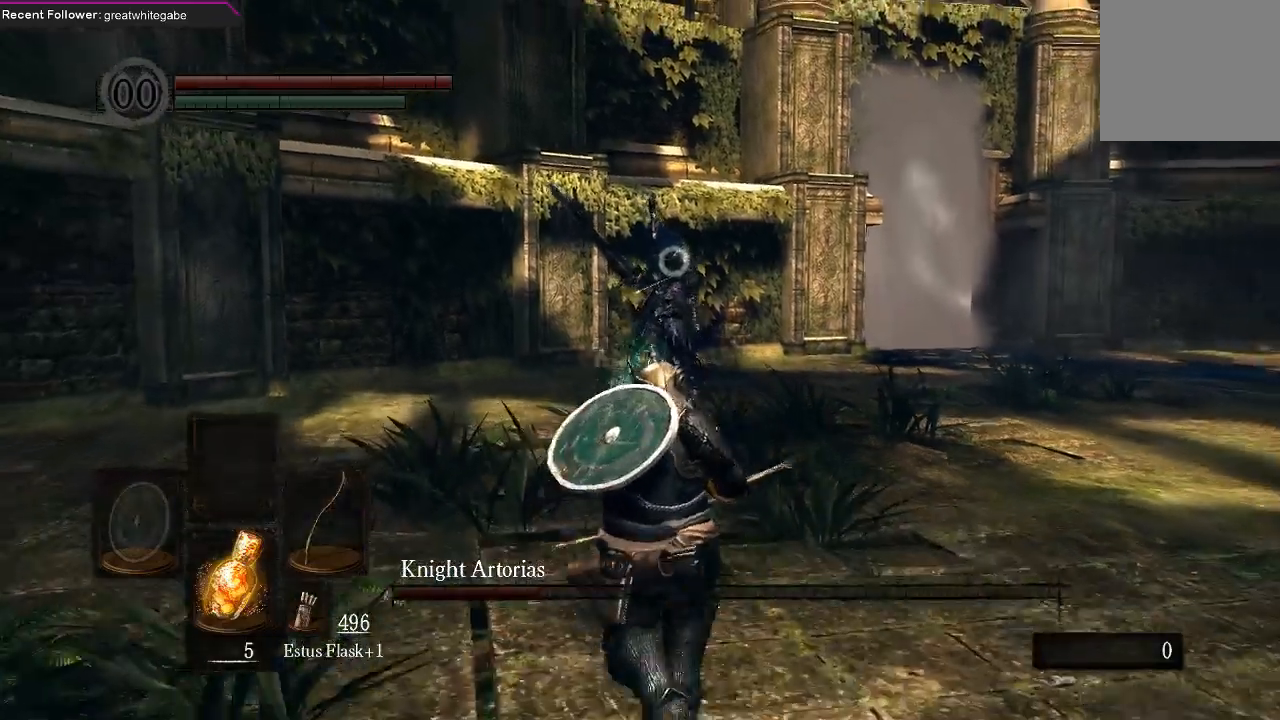
Gameplay with a controller (Xbox layout); each line is a JSON object with the inputs held at the frame after it. "events" lists button and stick changes between this image and that frame as [ms after this image, input, new state], when the widget could be followed in between.
{"buttons": [], "left_stick": "down-right", "right_stick": "center", "events": []}
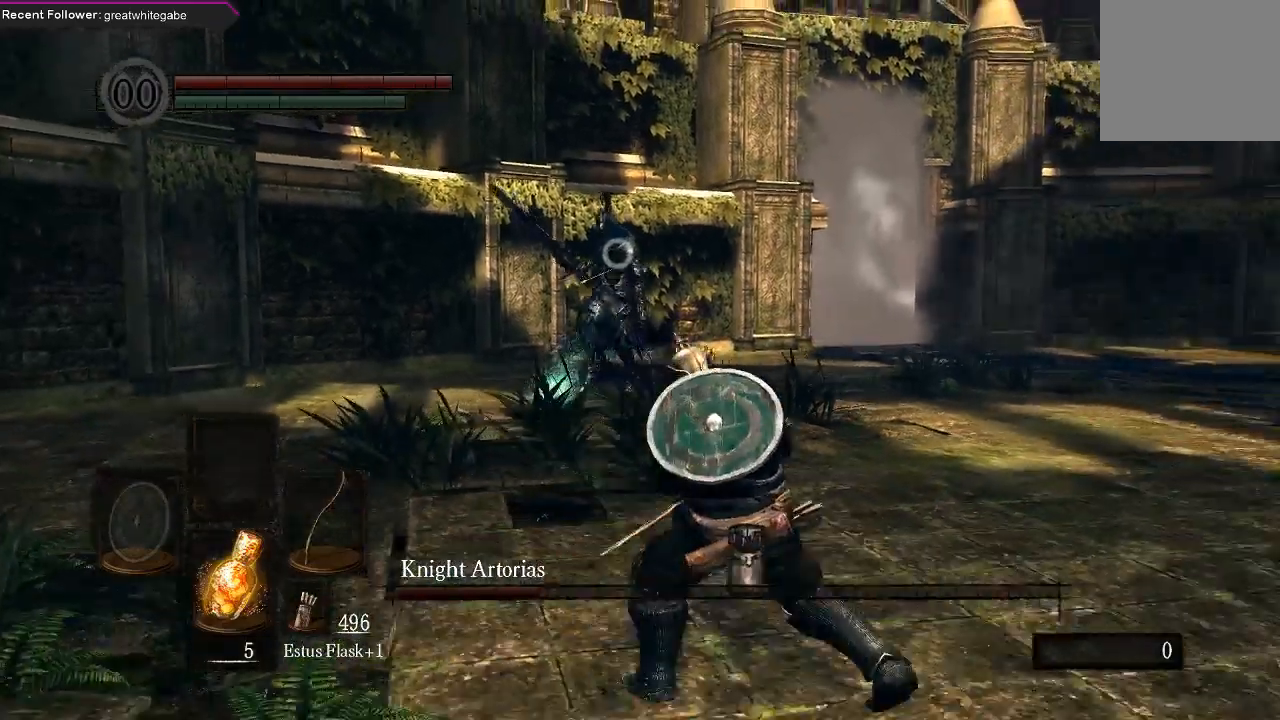
{"buttons": [], "left_stick": "down-right", "right_stick": "center", "events": []}
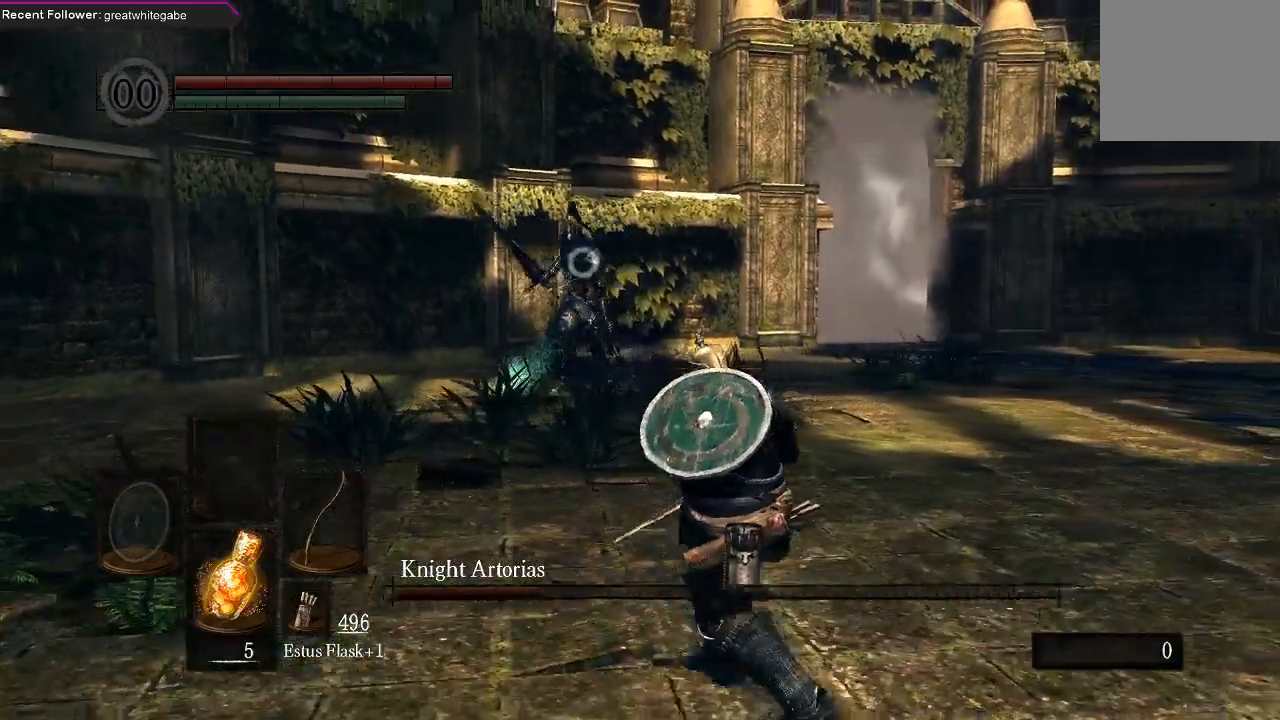
{"buttons": [], "left_stick": "down", "right_stick": "center", "events": [[300, "left_stick", "center"], [500, "left_stick", "down"]]}
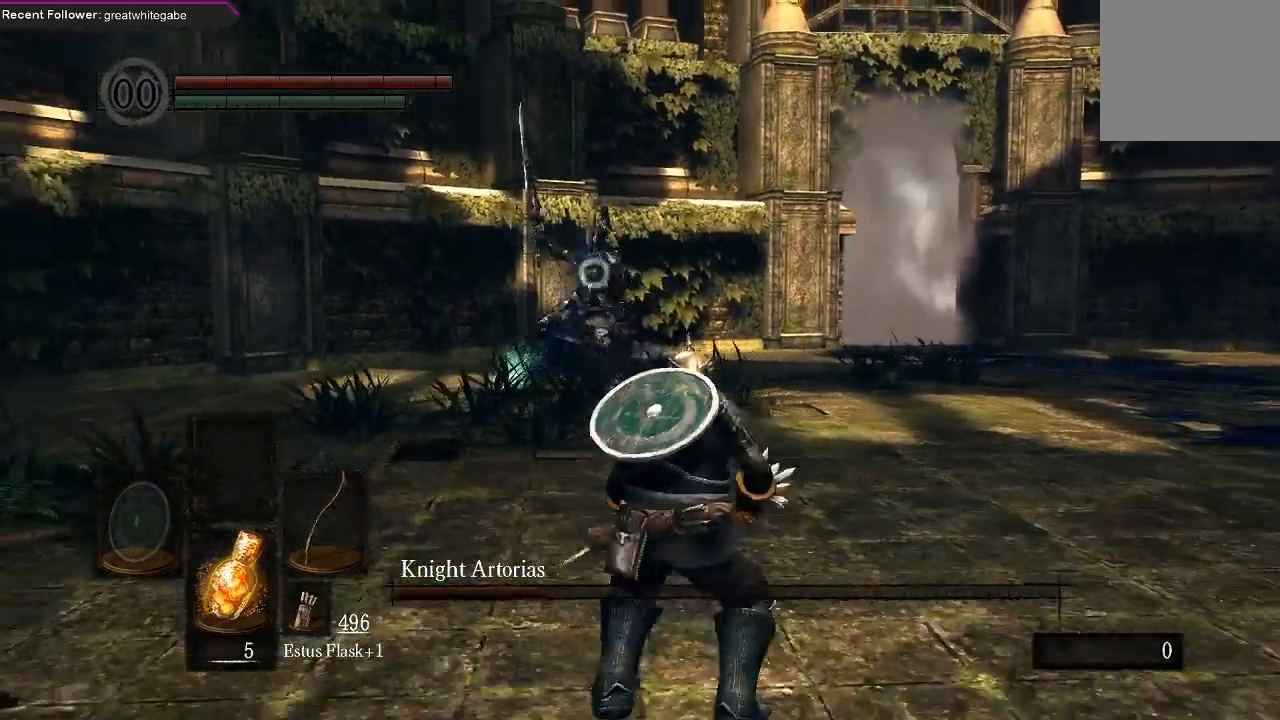
{"buttons": [], "left_stick": "down", "right_stick": "center", "events": []}
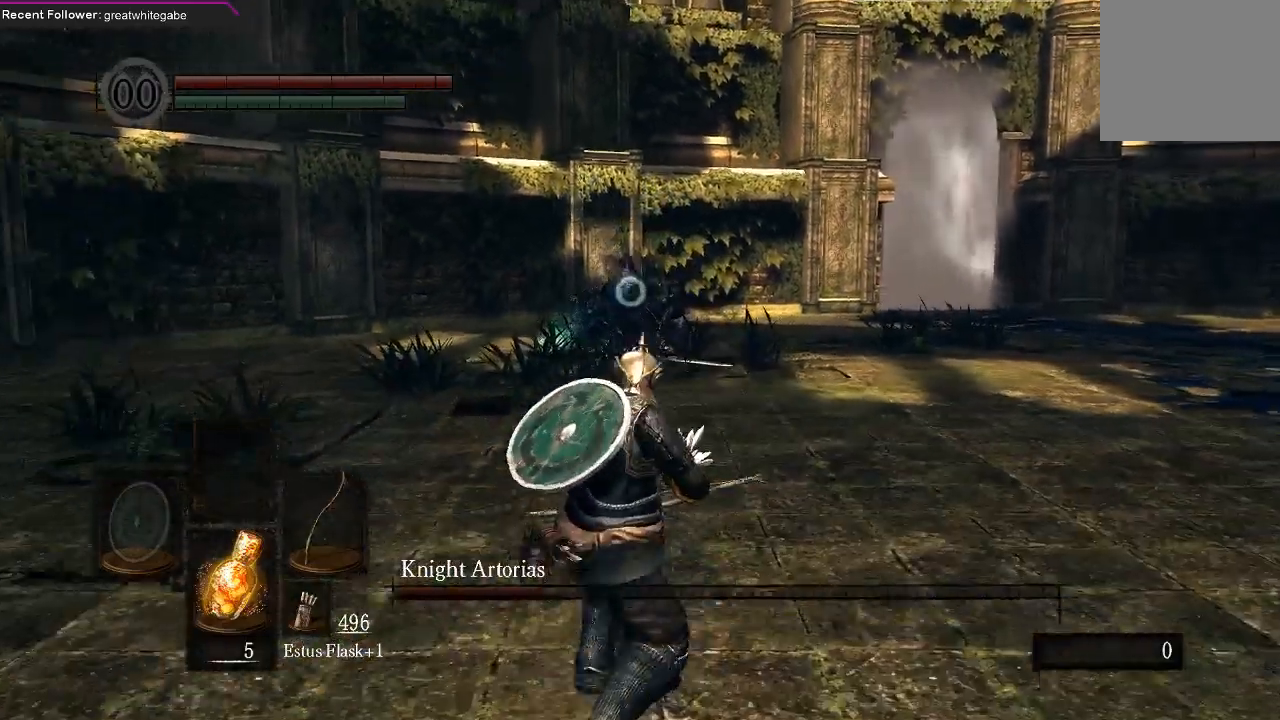
{"buttons": [], "left_stick": "down", "right_stick": "center", "events": []}
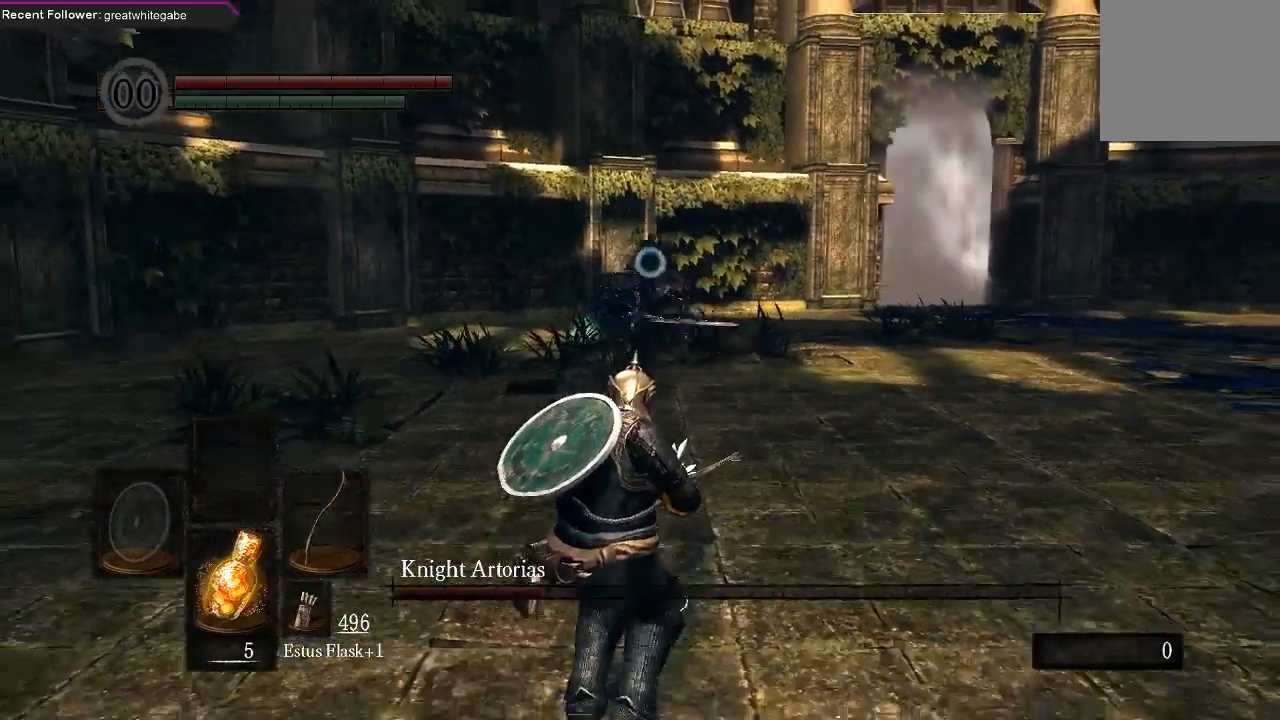
{"buttons": [], "left_stick": "down", "right_stick": "center", "events": []}
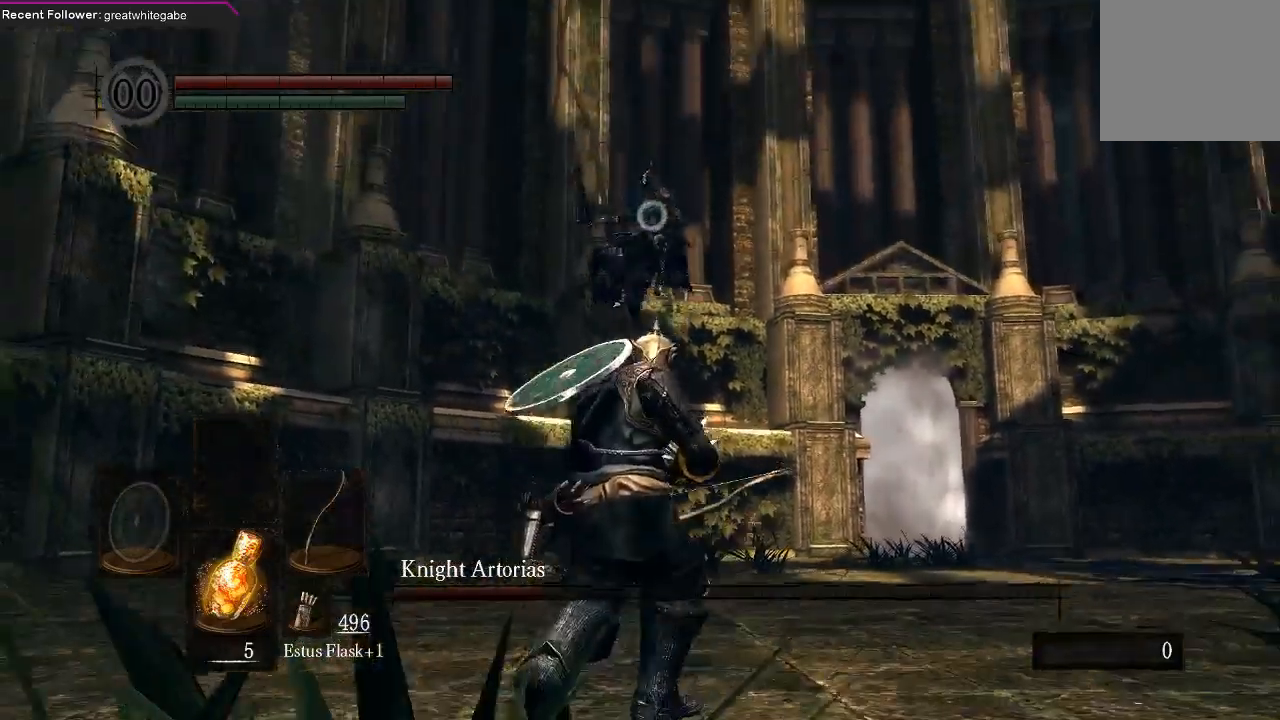
{"buttons": [], "left_stick": "down", "right_stick": "center", "events": [[333, "B", "down"], [467, "B", "up"]]}
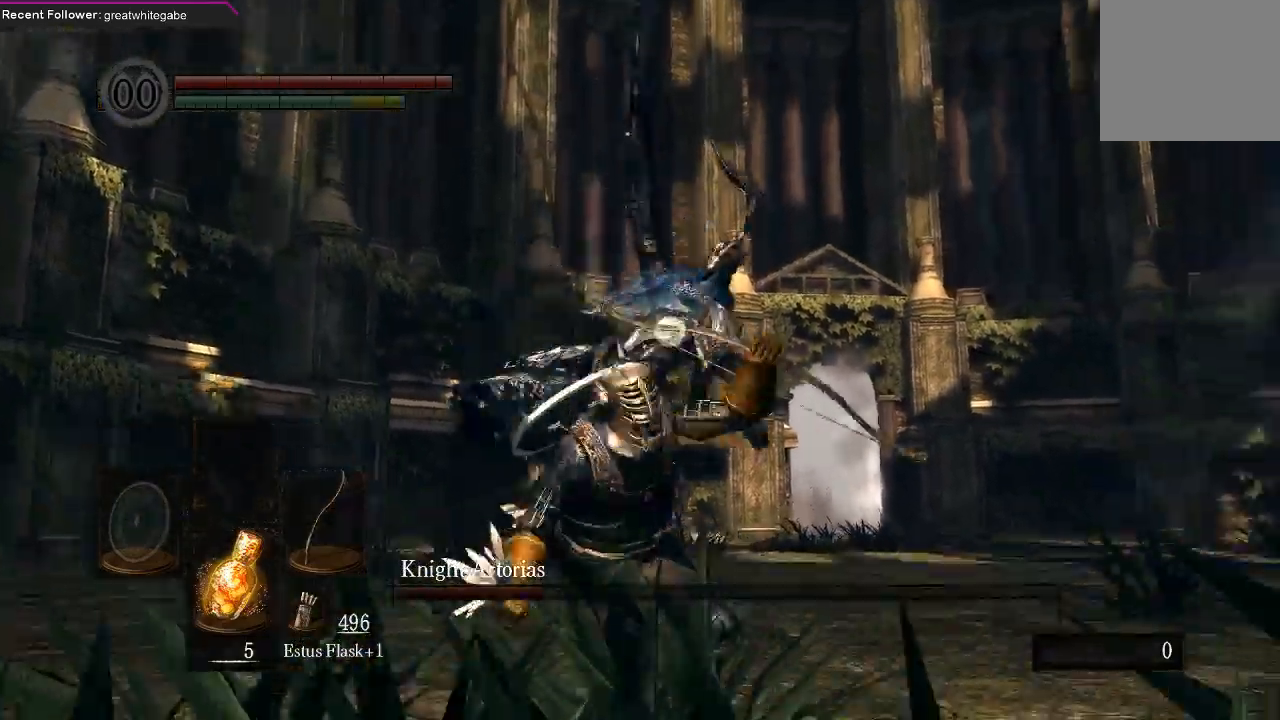
{"buttons": ["R1"], "left_stick": "center", "right_stick": "center", "events": [[267, "left_stick", "center"], [433, "R1", "down"]]}
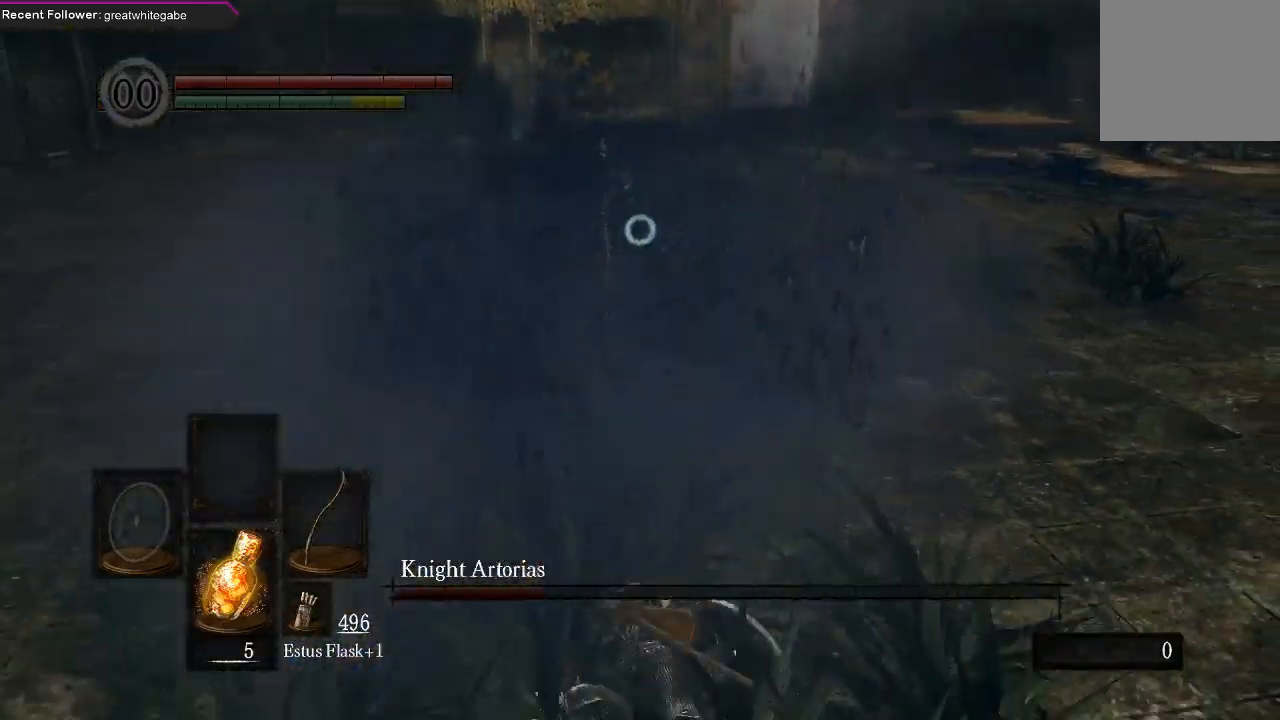
{"buttons": [], "left_stick": "center", "right_stick": "center", "events": [[33, "R1", "up"], [167, "R1", "down"], [200, "R1", "up"]]}
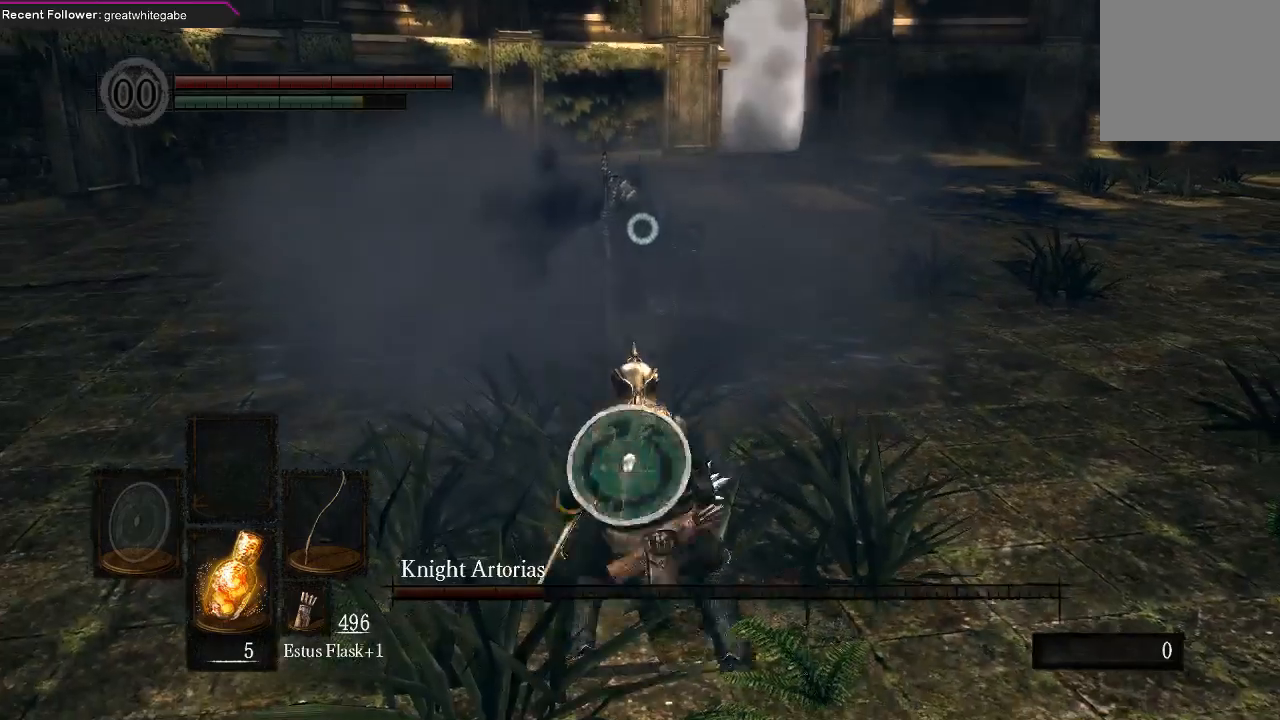
{"buttons": [], "left_stick": "center", "right_stick": "center", "events": []}
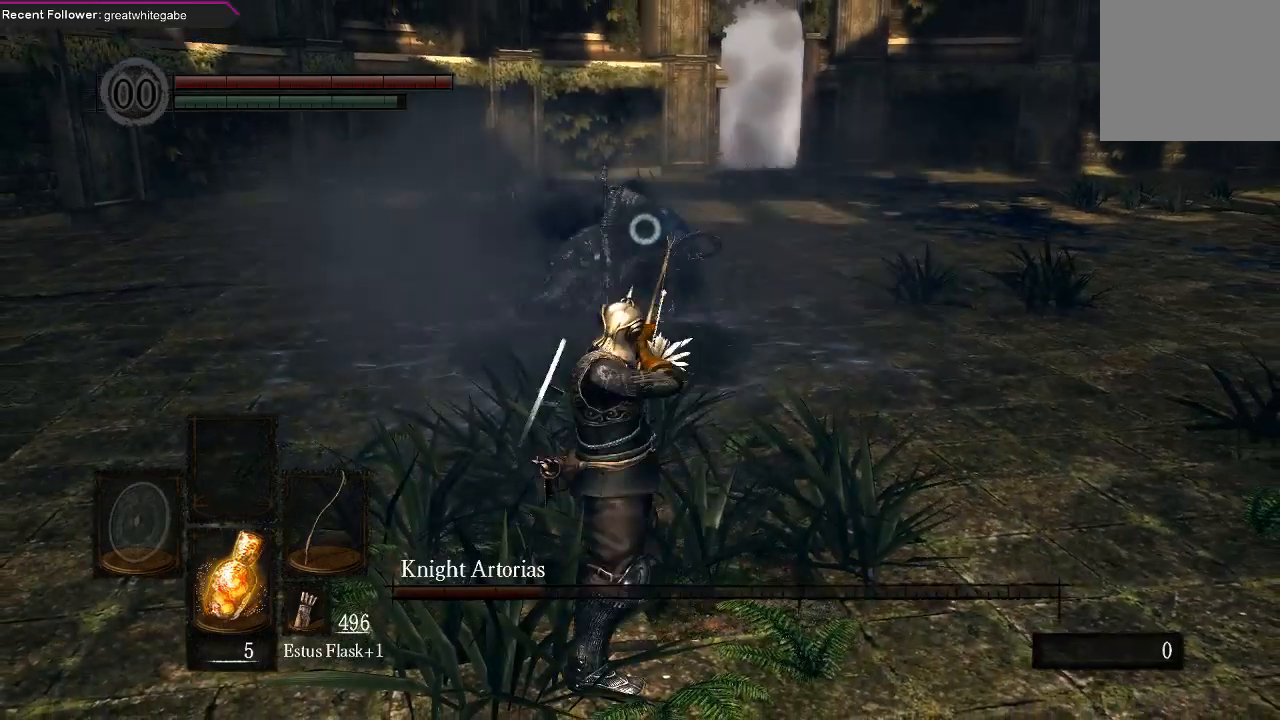
{"buttons": [], "left_stick": "center", "right_stick": "center", "events": []}
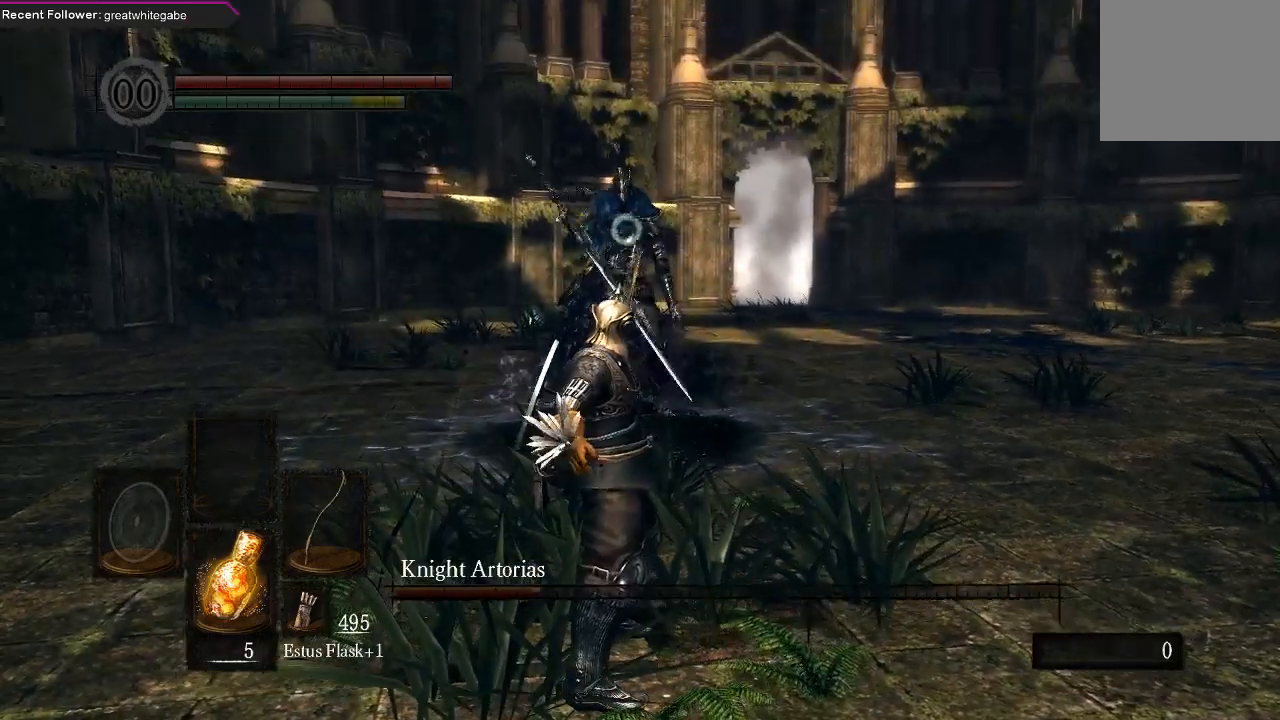
{"buttons": [], "left_stick": "right", "right_stick": "center", "events": [[67, "left_stick", "right"]]}
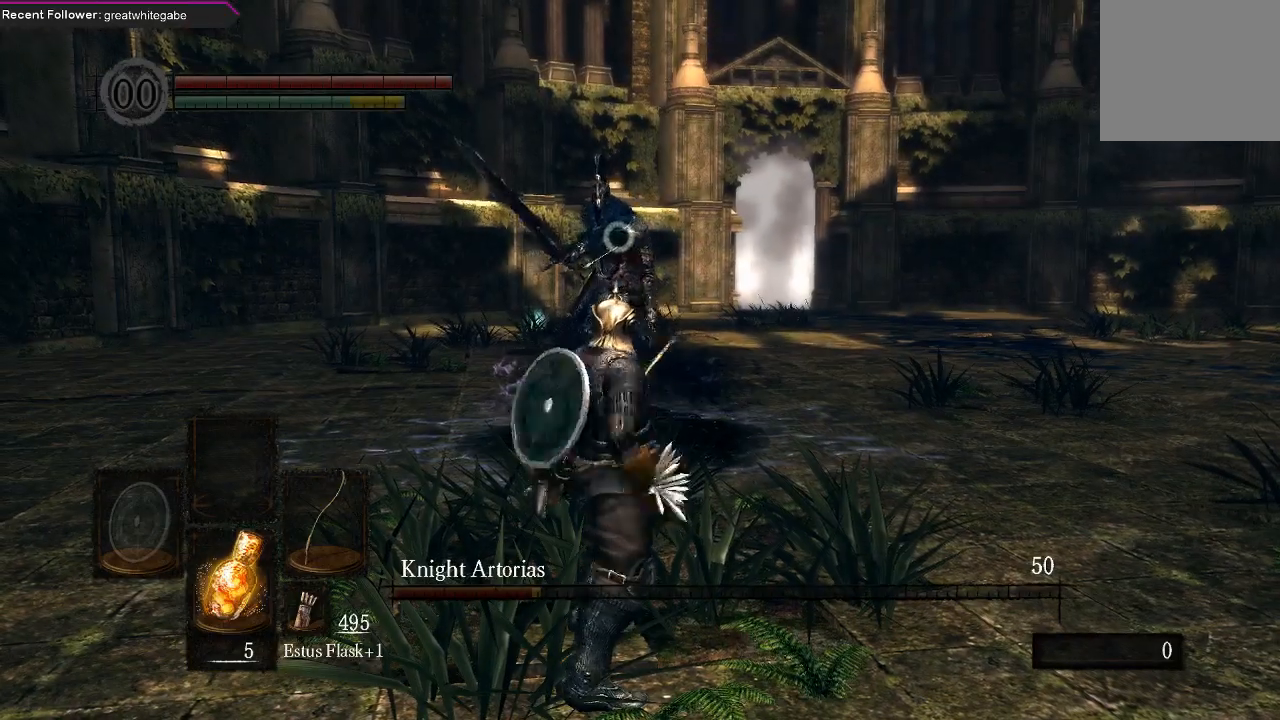
{"buttons": [], "left_stick": "right", "right_stick": "center", "events": []}
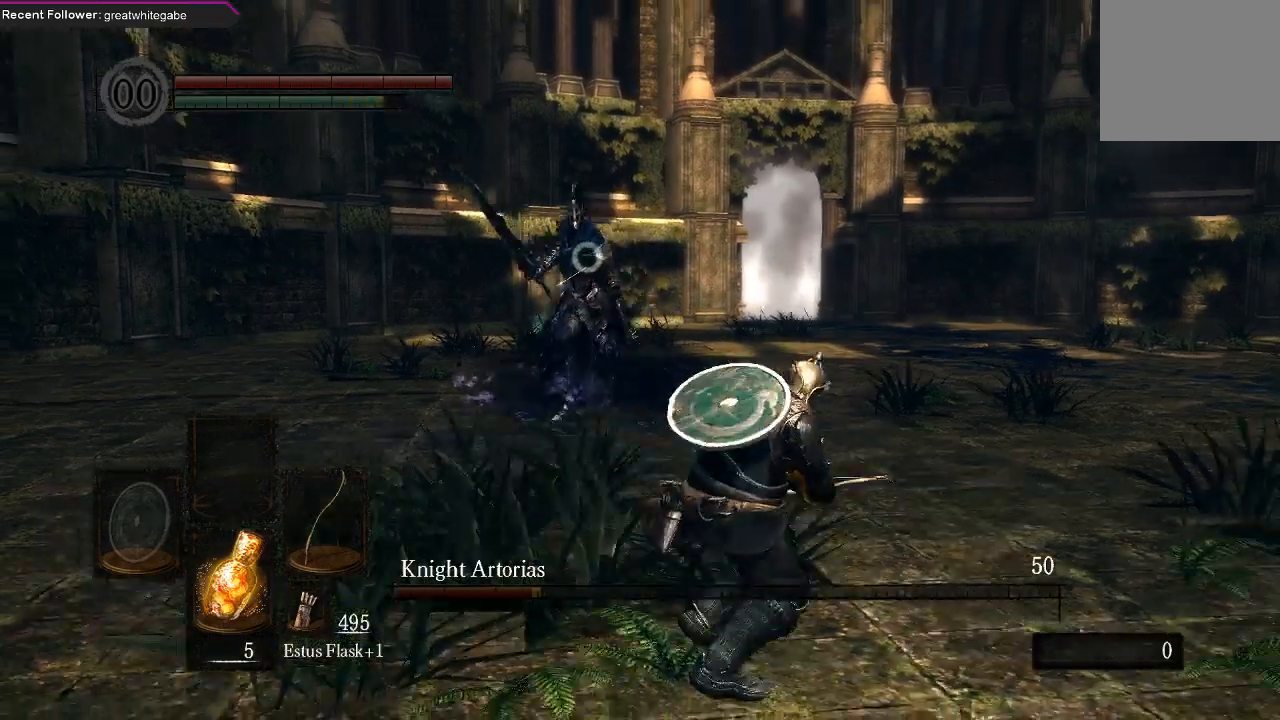
{"buttons": [], "left_stick": "right", "right_stick": "center", "events": []}
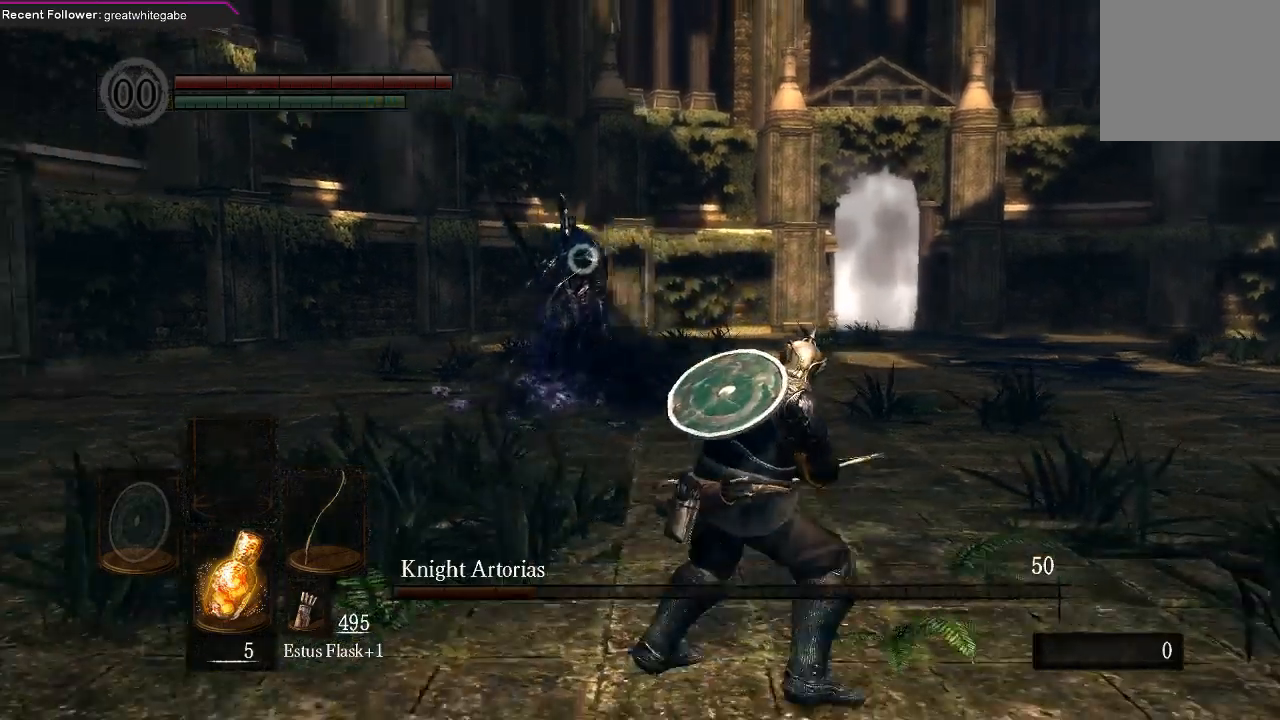
{"buttons": [], "left_stick": "right", "right_stick": "center", "events": []}
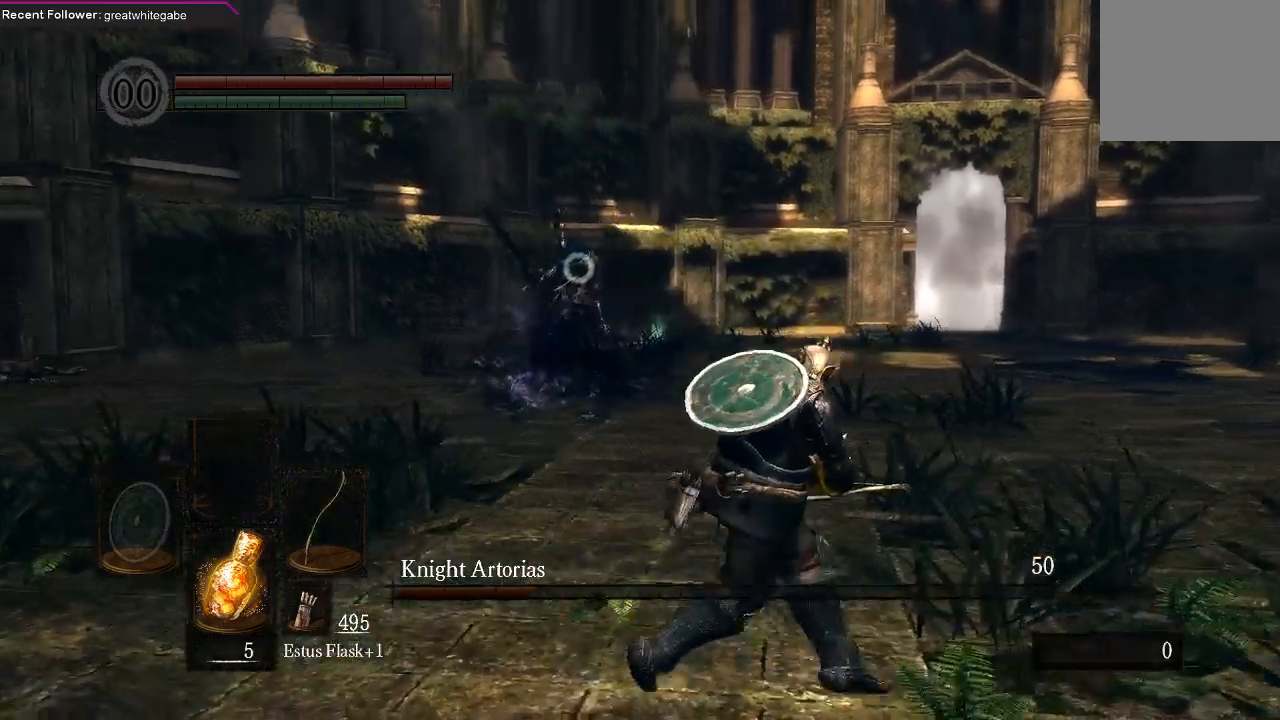
{"buttons": [], "left_stick": "right", "right_stick": "center", "events": []}
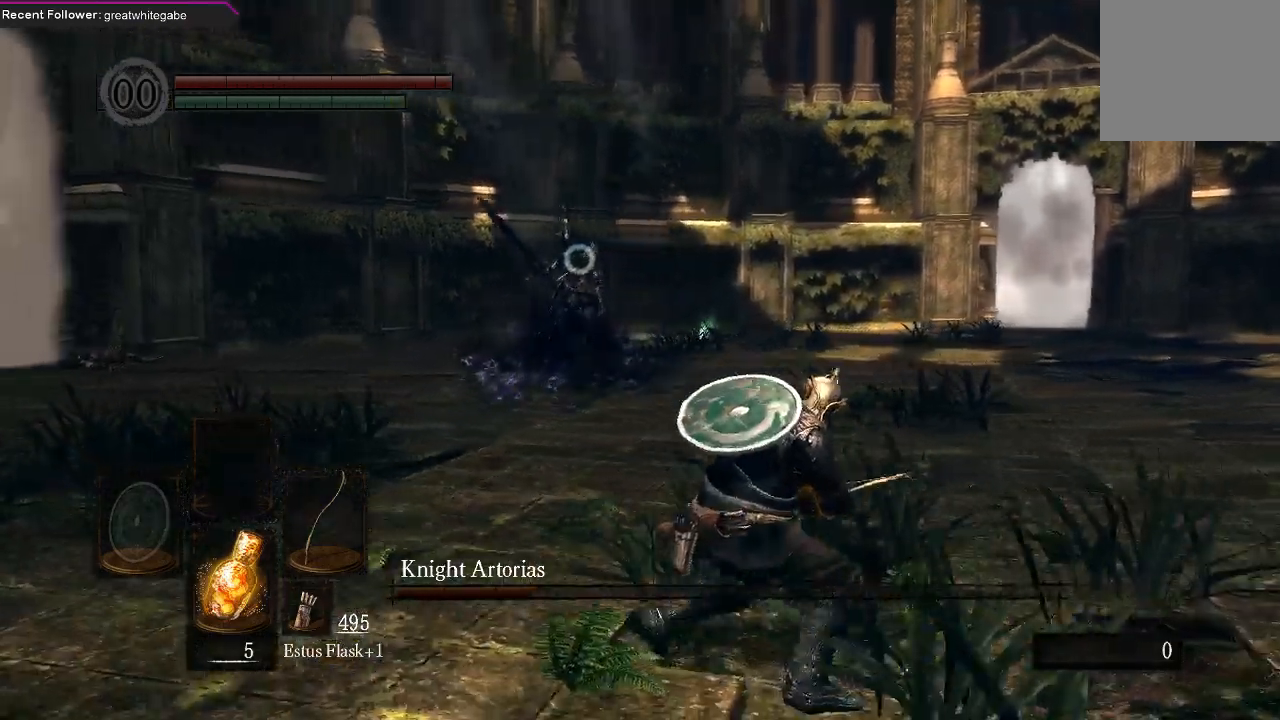
{"buttons": [], "left_stick": "right", "right_stick": "center", "events": []}
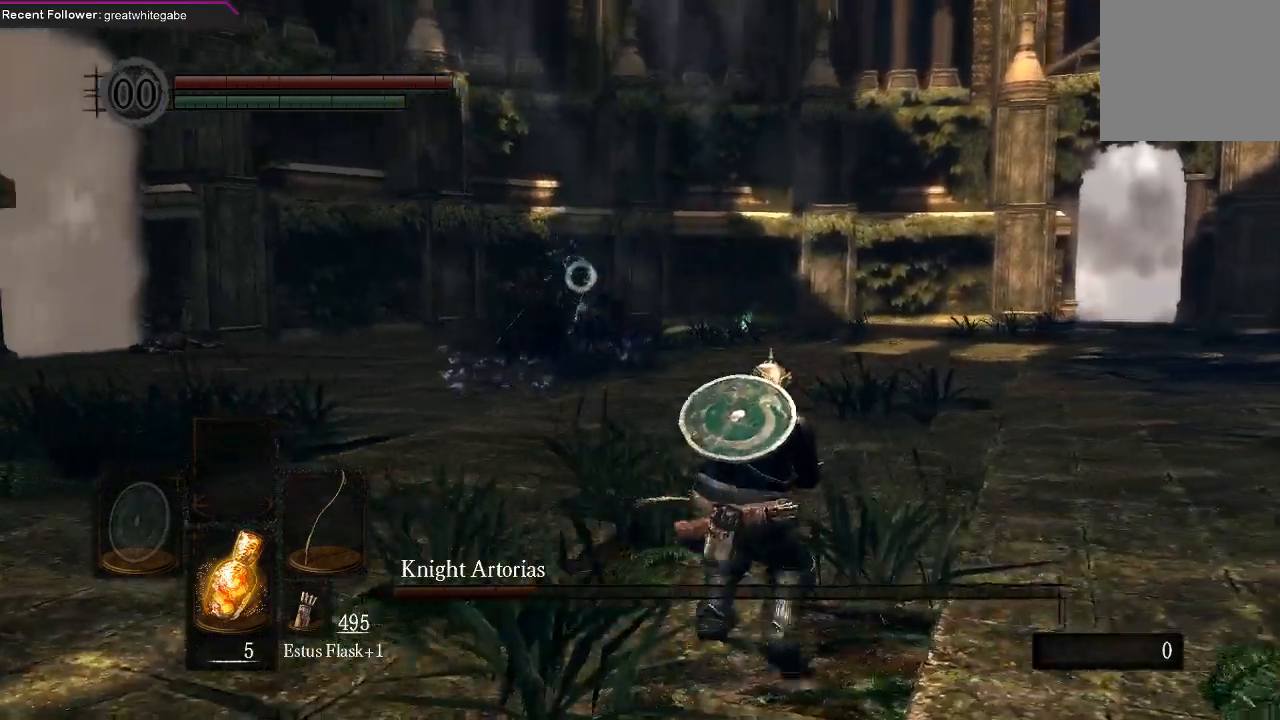
{"buttons": [], "left_stick": "down", "right_stick": "center", "events": [[233, "left_stick", "down-right"], [367, "left_stick", "down"]]}
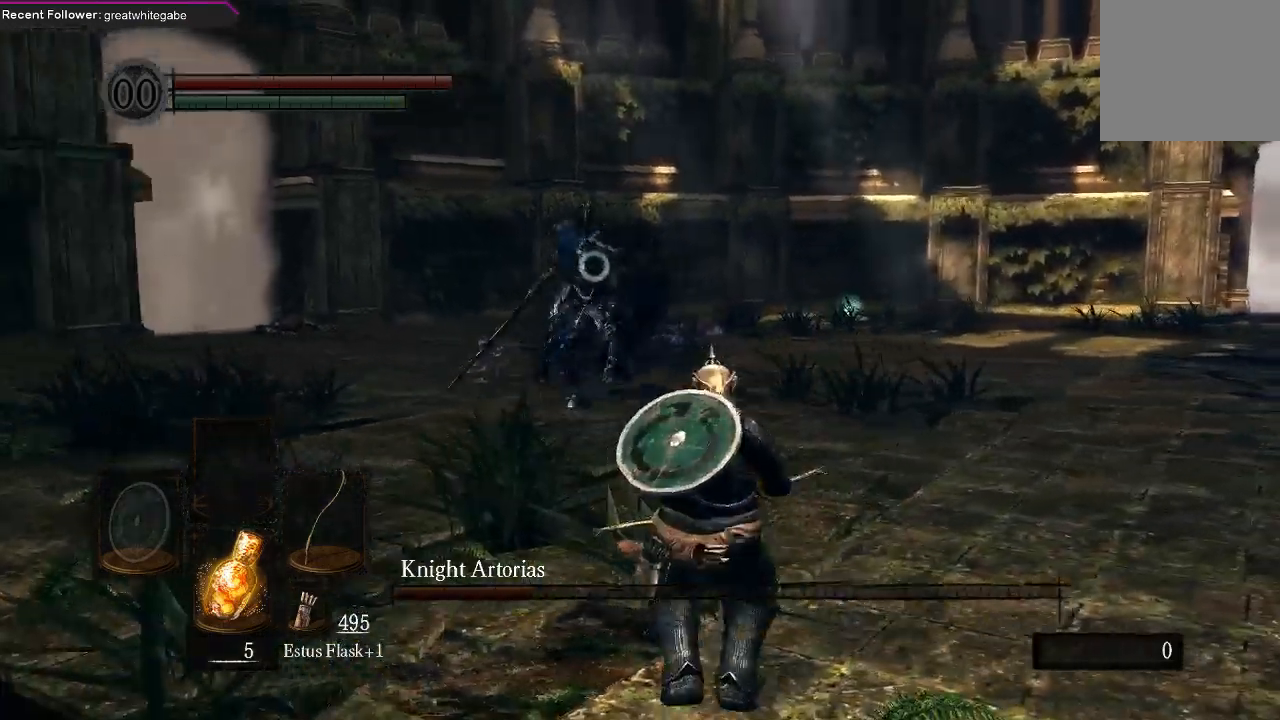
{"buttons": [], "left_stick": "down", "right_stick": "center"}
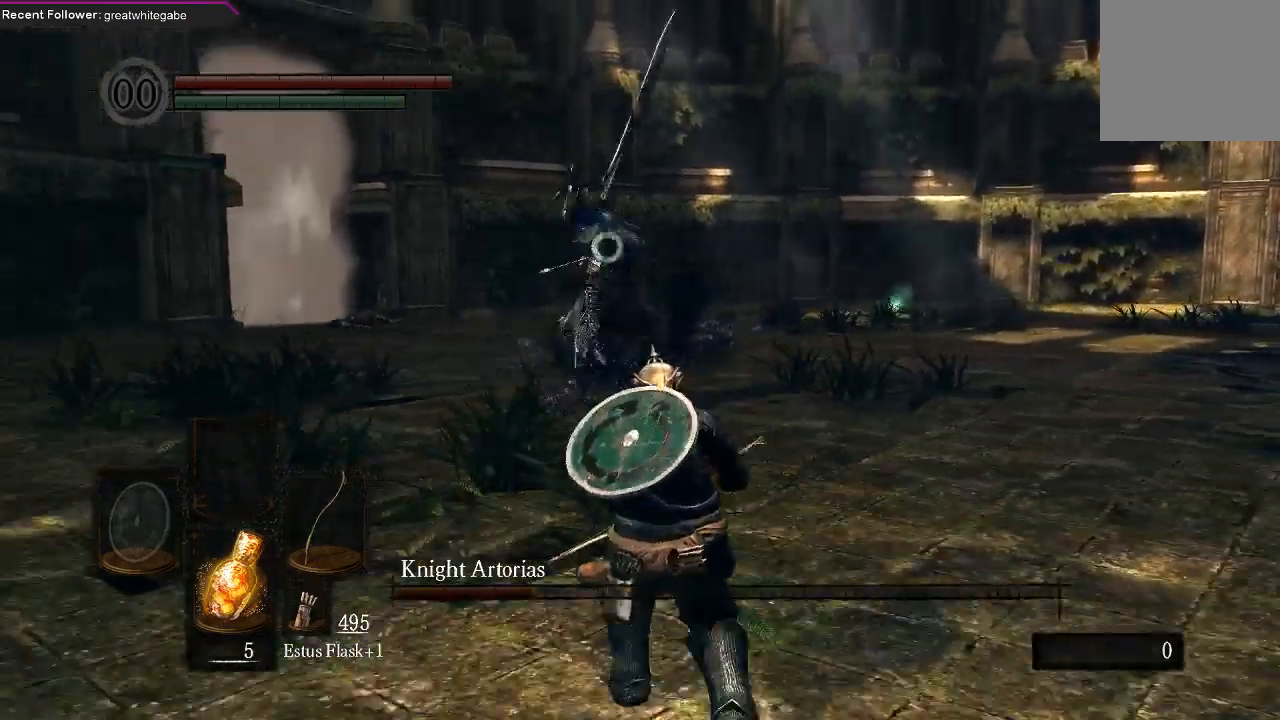
{"buttons": [], "left_stick": "down-right", "right_stick": "center"}
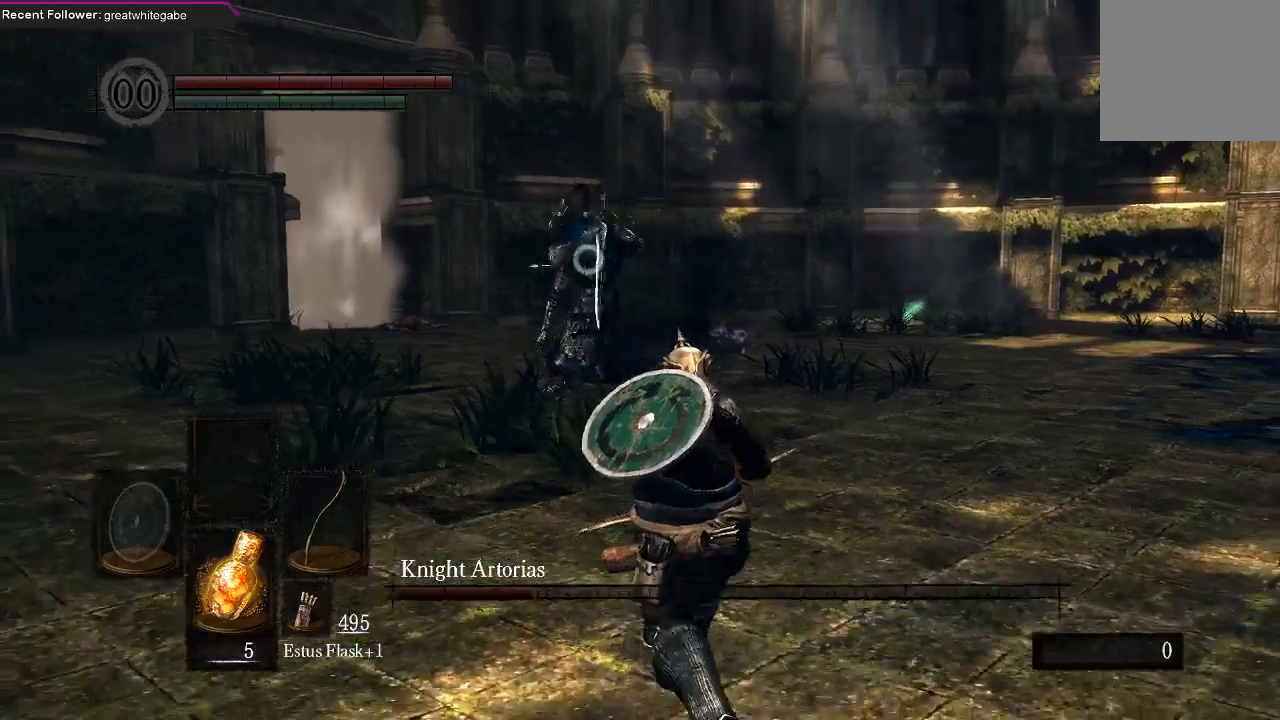
{"buttons": [], "left_stick": "down", "right_stick": "center", "events": [[433, "left_stick", "down"]]}
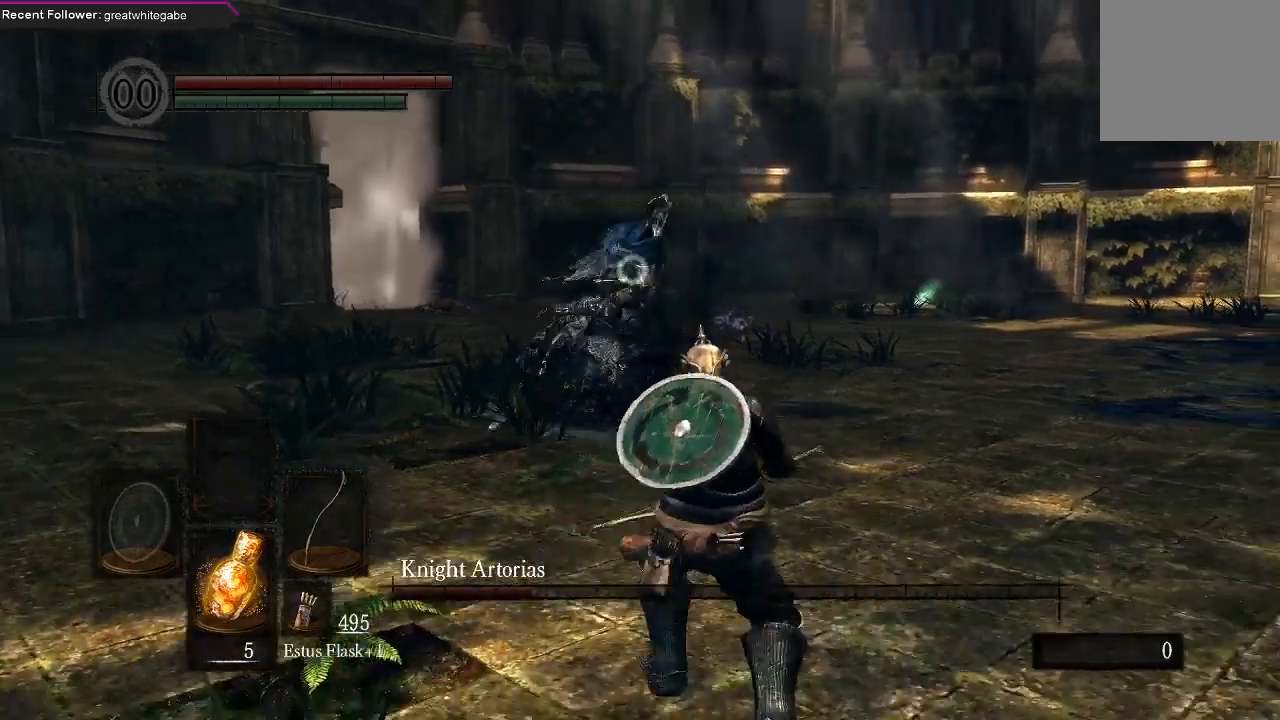
{"buttons": [], "left_stick": "center", "right_stick": "center", "events": [[133, "B", "down"], [233, "B", "up"], [433, "left_stick", "center"]]}
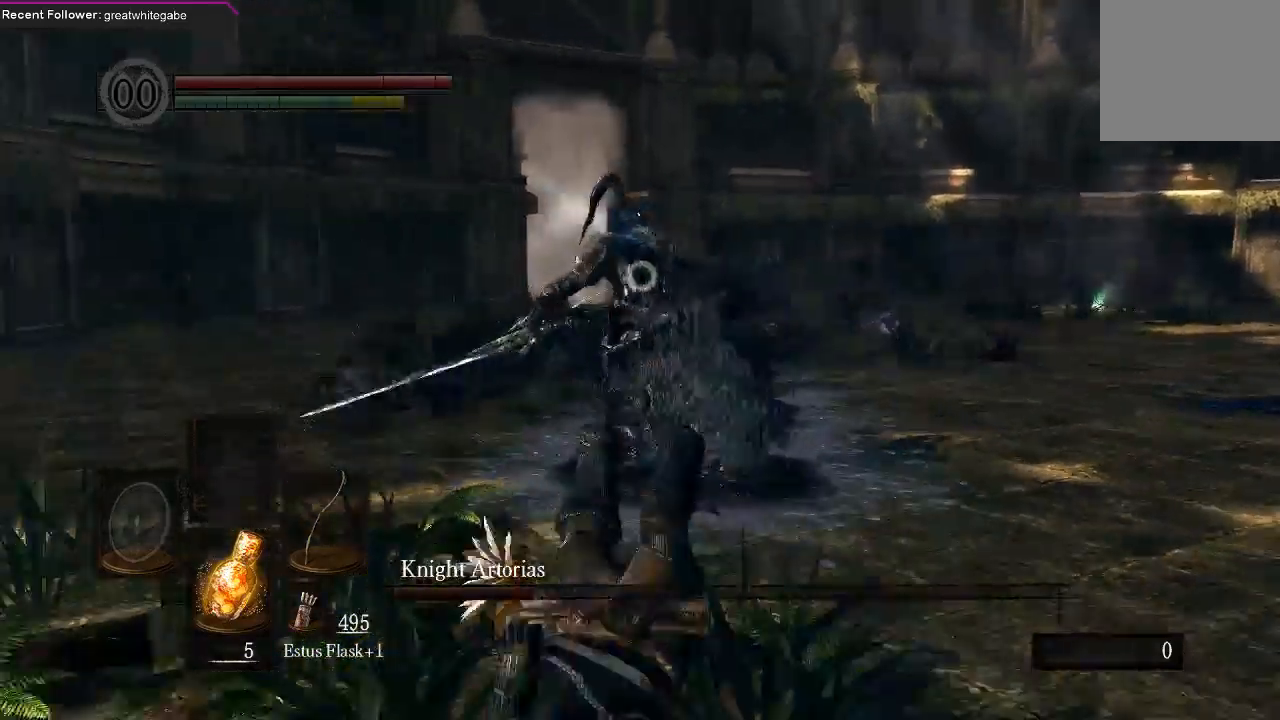
{"buttons": ["R1"], "left_stick": "center", "right_stick": "center", "events": [[133, "R1", "down"], [233, "R1", "up"], [300, "R1", "down"], [400, "R1", "up"], [467, "R1", "down"]]}
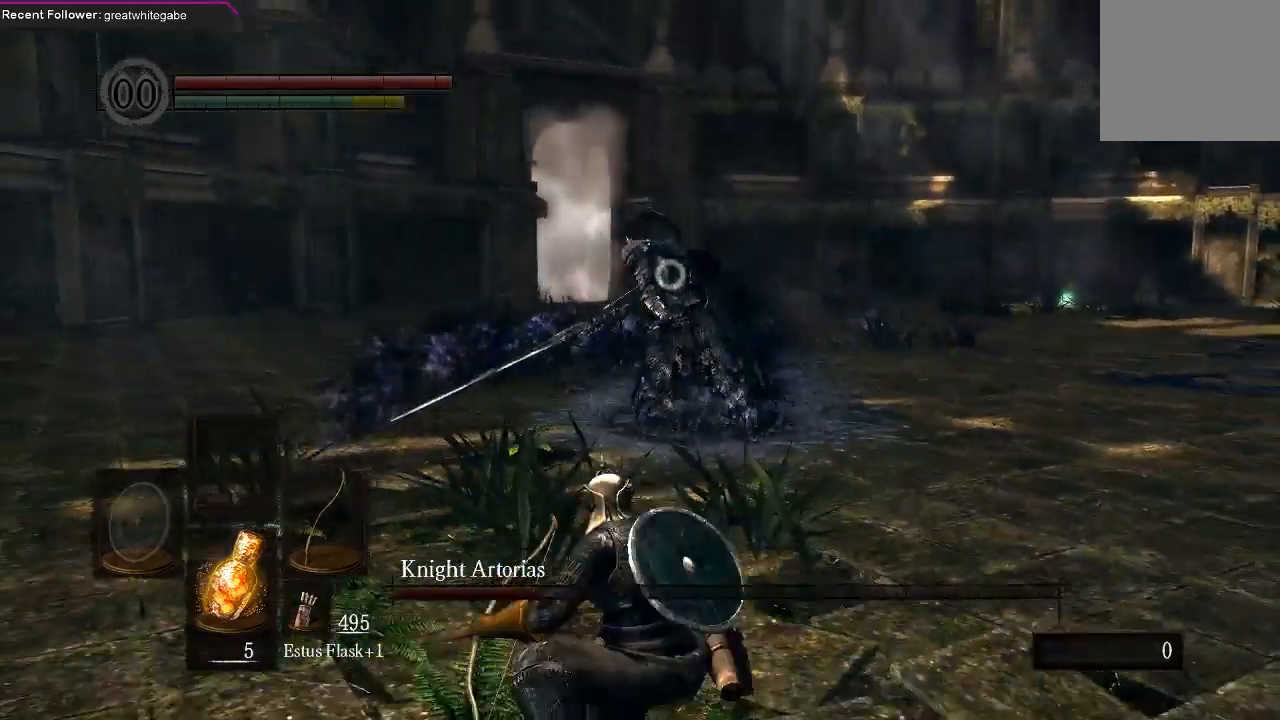
{"buttons": [], "left_stick": "center", "right_stick": "center", "events": [[67, "R1", "up"]]}
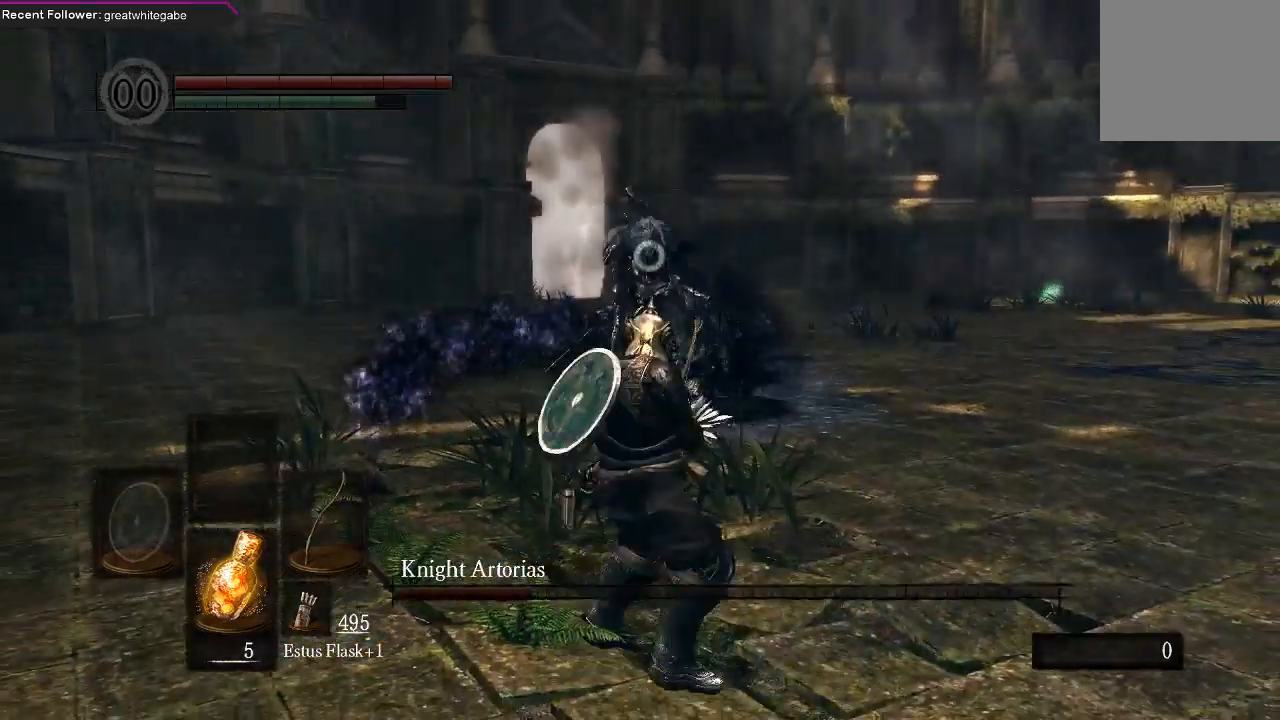
{"buttons": [], "left_stick": "center", "right_stick": "center", "events": []}
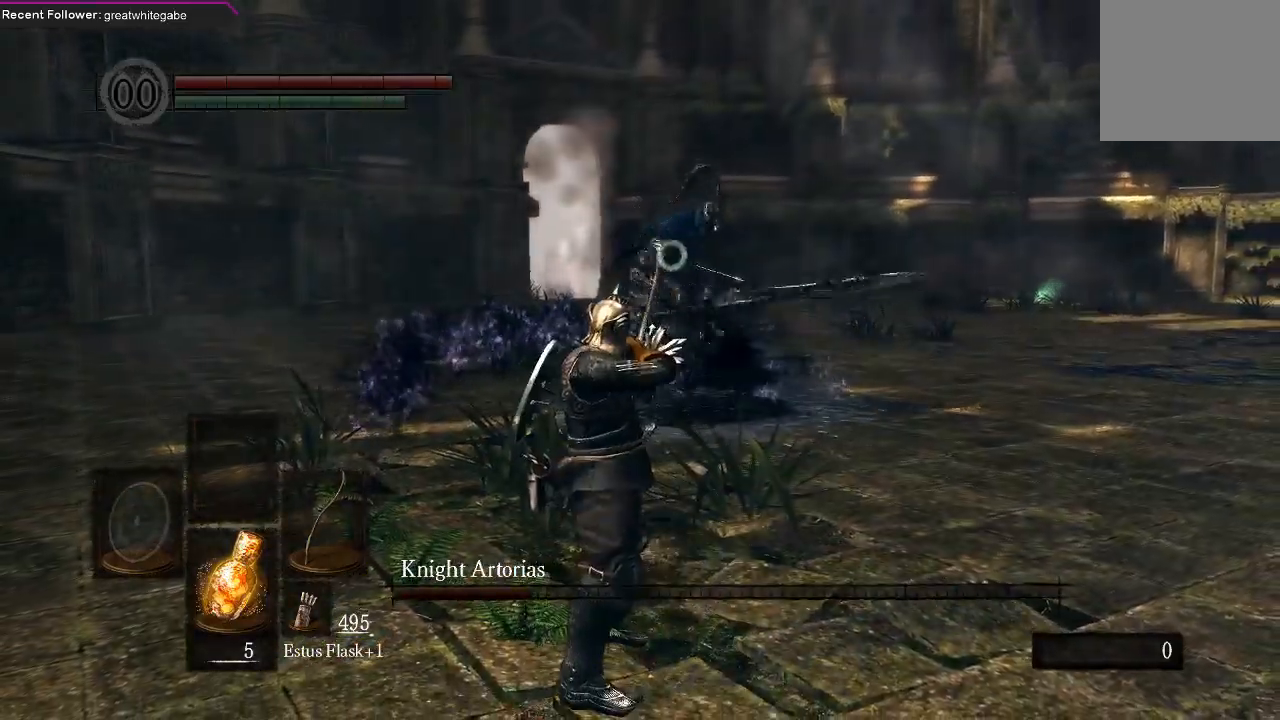
{"buttons": [], "left_stick": "down", "right_stick": "center", "events": [[300, "left_stick", "down"]]}
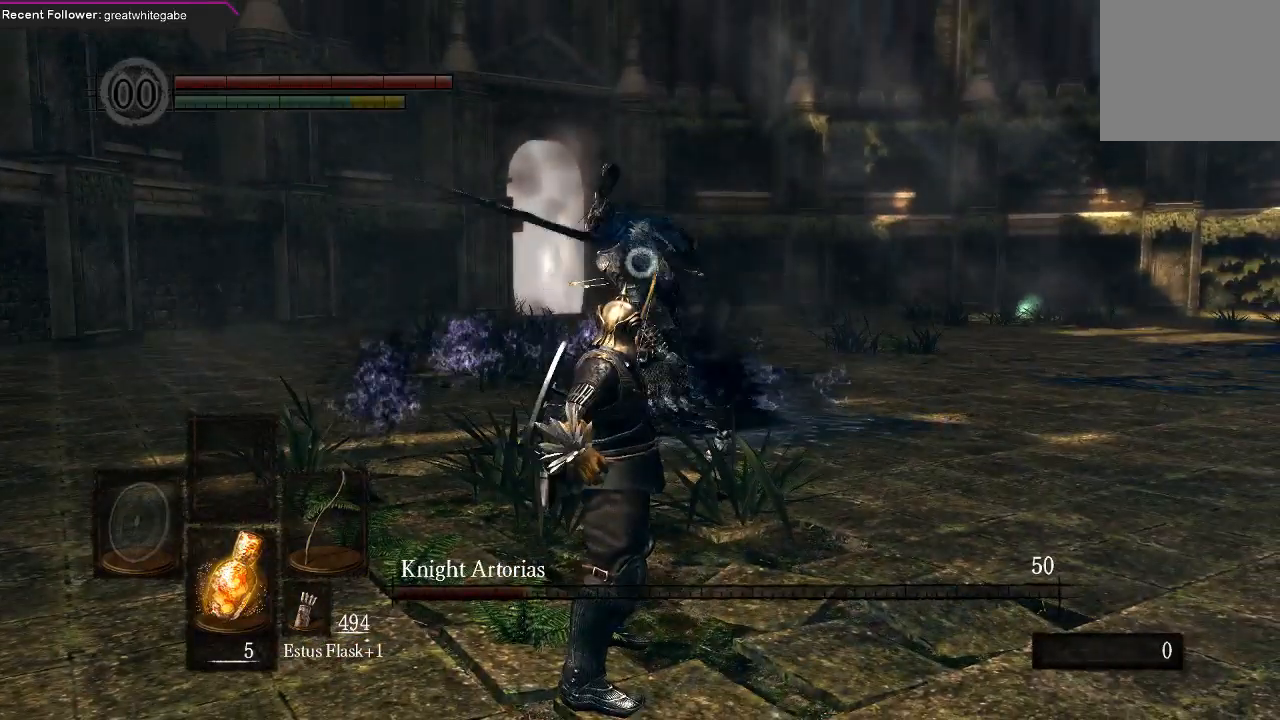
{"buttons": [], "left_stick": "down-right", "right_stick": "center", "events": [[267, "left_stick", "down-right"], [400, "B", "down"], [500, "B", "up"]]}
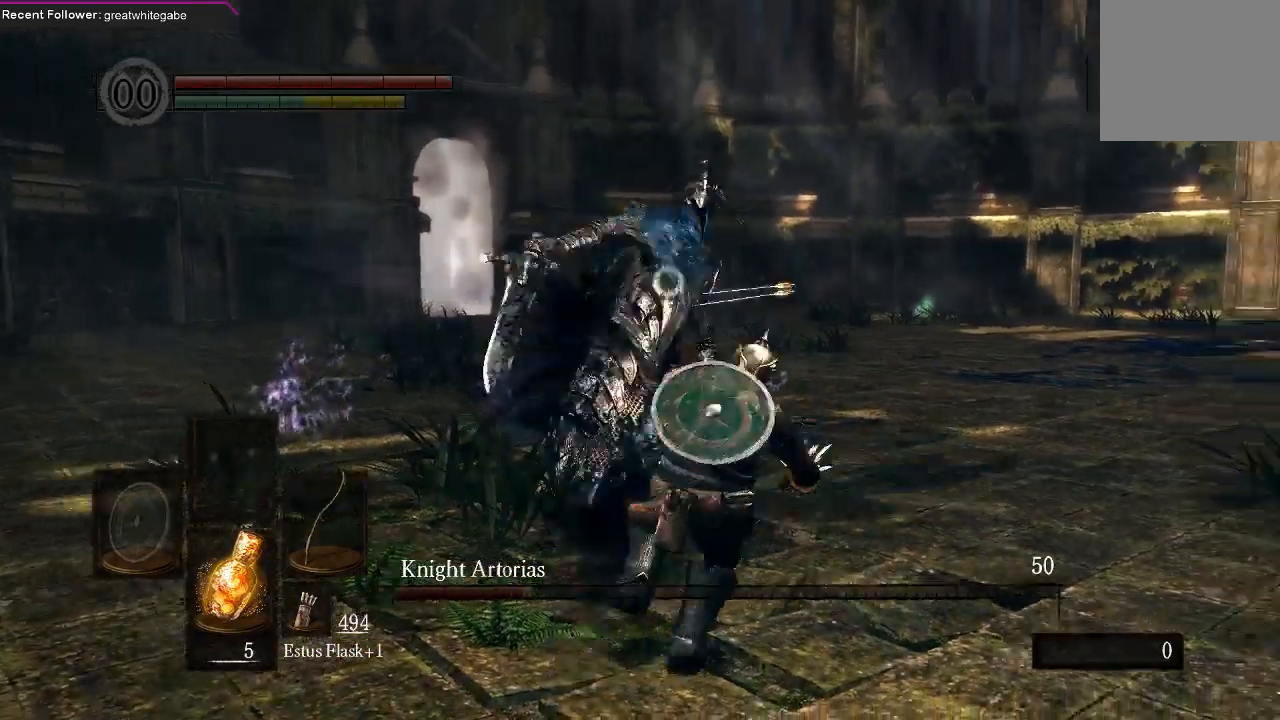
{"buttons": [], "left_stick": "down", "right_stick": "center", "events": [[33, "left_stick", "right"], [300, "left_stick", "center"], [400, "left_stick", "down"]]}
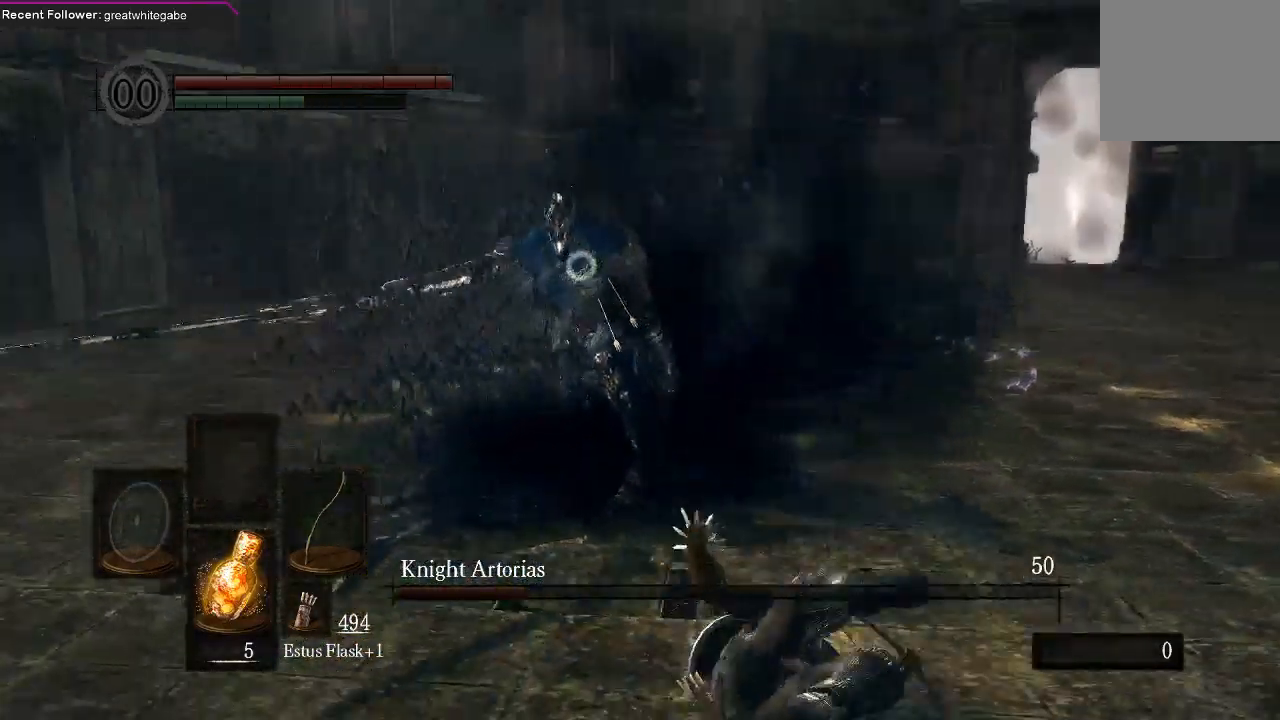
{"buttons": [], "left_stick": "down", "right_stick": "center", "events": []}